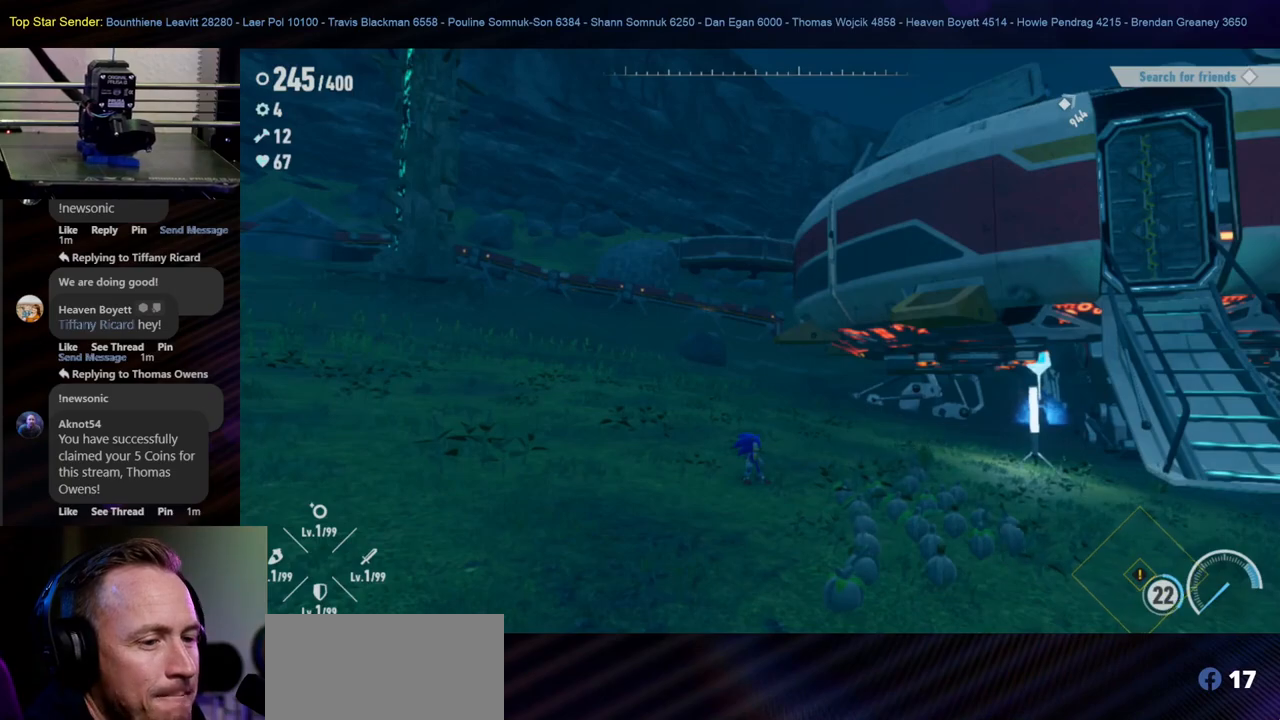
Gameplay with a controller (Nintendo layout); each line is a JSON object with the inputs held at the frame after it. "events" lists button and stick changes between this image and that frame as [ms after this image, input, new state], when the widget could be followed in between. Not read: L1 L2 L3 R2 R3.
{"buttons": [], "left_stick": "up-right", "right_stick": "center", "events": [[417, "left_stick", "up-right"]]}
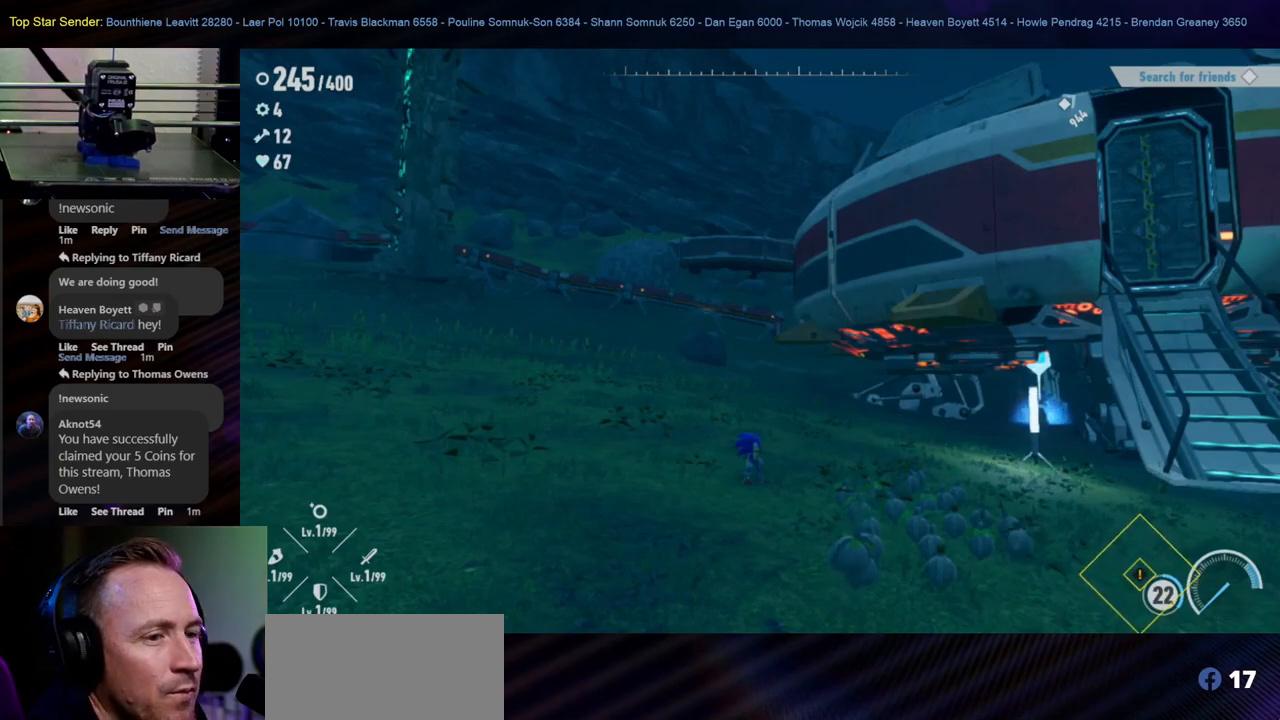
{"buttons": [], "left_stick": "down", "right_stick": "down-right", "events": [[283, "left_stick", "right"], [400, "right_stick", "down-right"], [483, "left_stick", "down"]]}
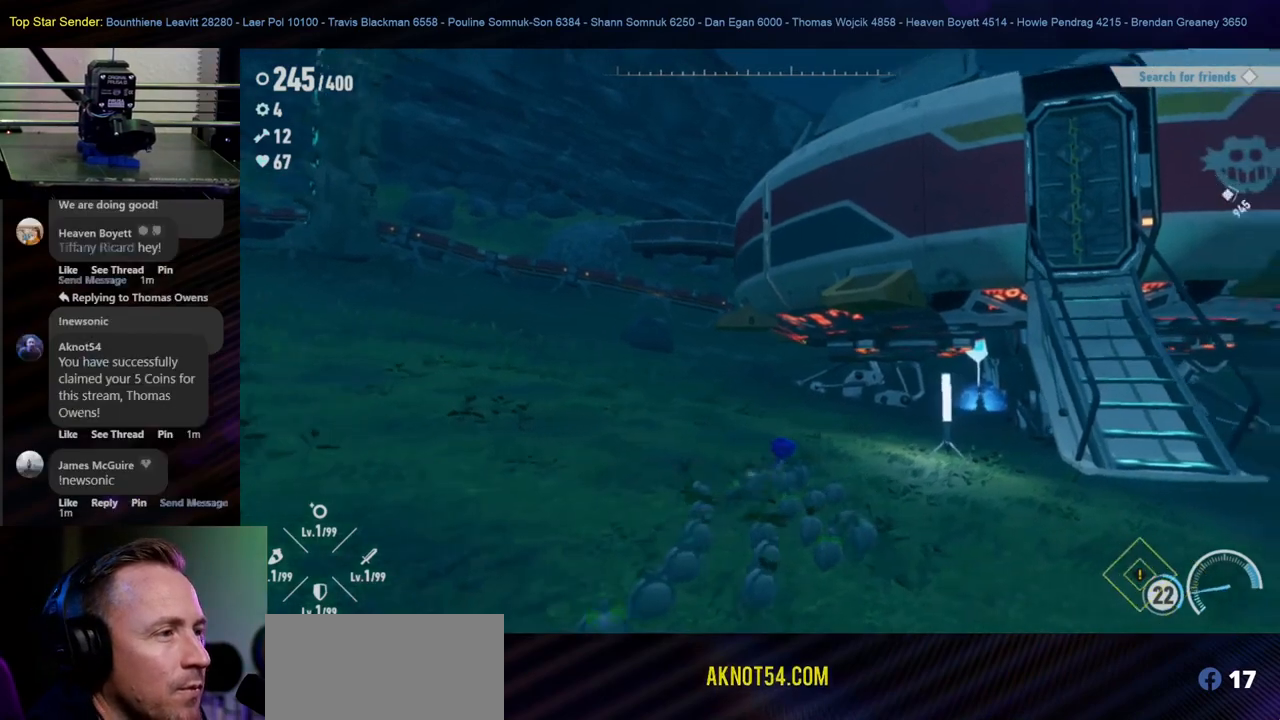
{"buttons": [], "left_stick": "up-right", "right_stick": "left", "events": [[150, "right_stick", "center"], [167, "left_stick", "right"], [417, "left_stick", "up-right"], [500, "right_stick", "left"]]}
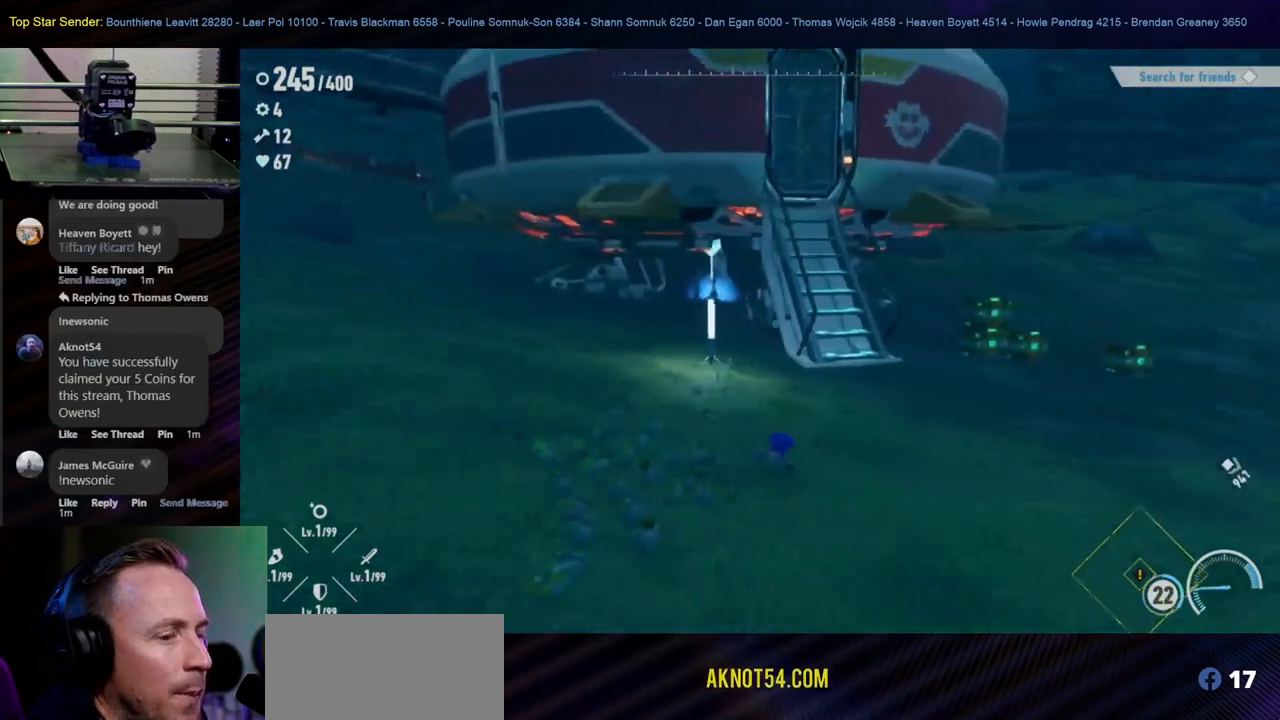
{"buttons": [], "left_stick": "up-right", "right_stick": "center", "events": [[150, "right_stick", "center"]]}
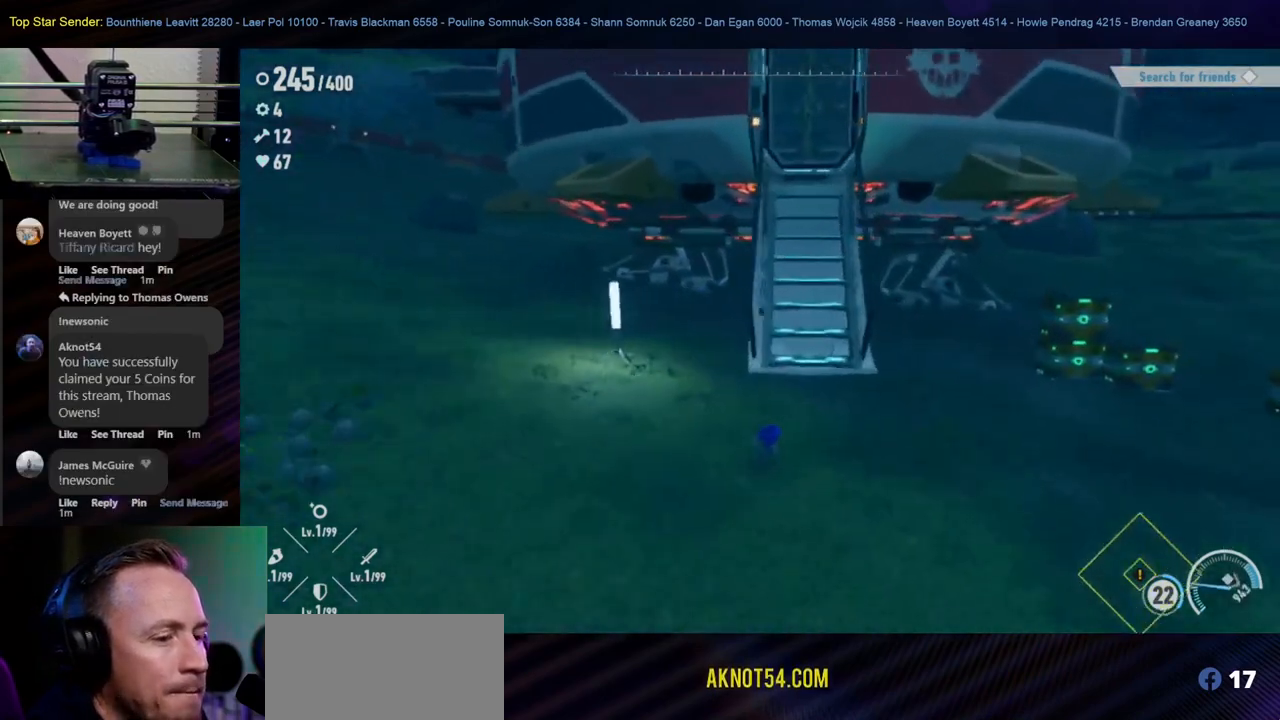
{"buttons": [], "left_stick": "up", "right_stick": "center", "events": [[317, "B", "down"], [450, "B", "up"], [500, "left_stick", "up"]]}
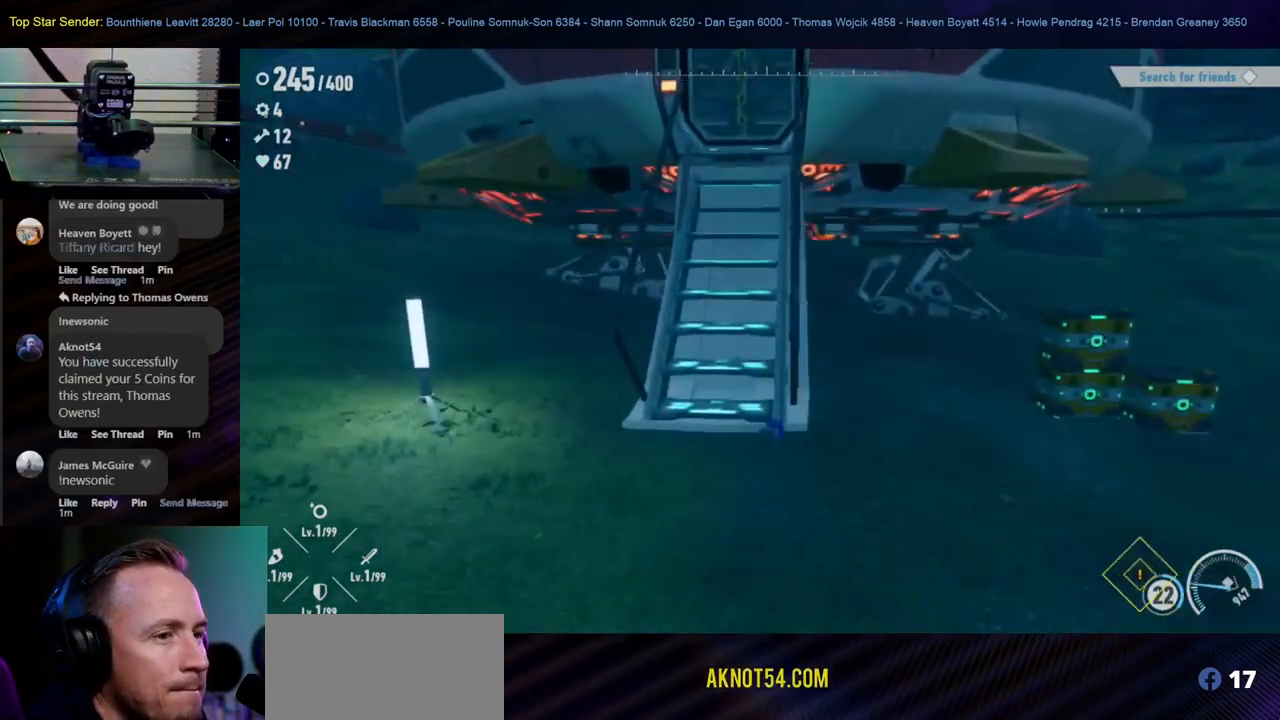
{"buttons": [], "left_stick": "up-left", "right_stick": "center", "events": [[450, "left_stick", "up-left"]]}
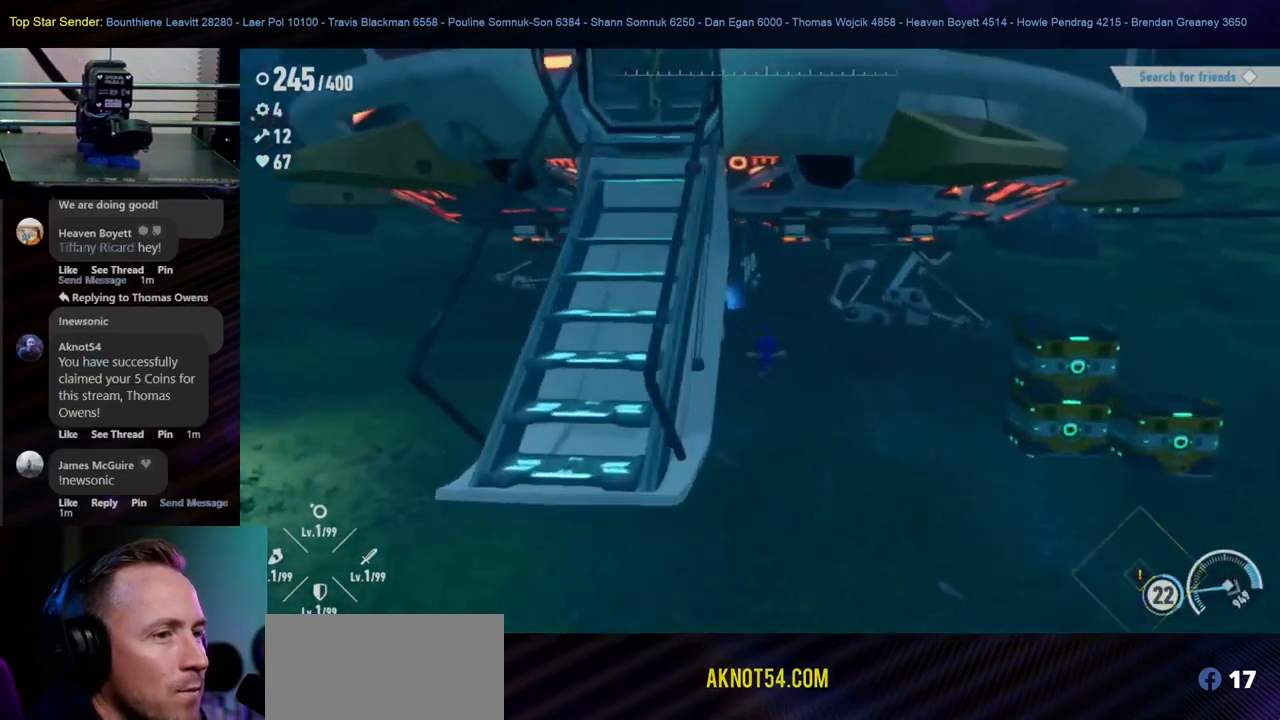
{"buttons": [], "left_stick": "down", "right_stick": "center", "events": [[183, "left_stick", "down"]]}
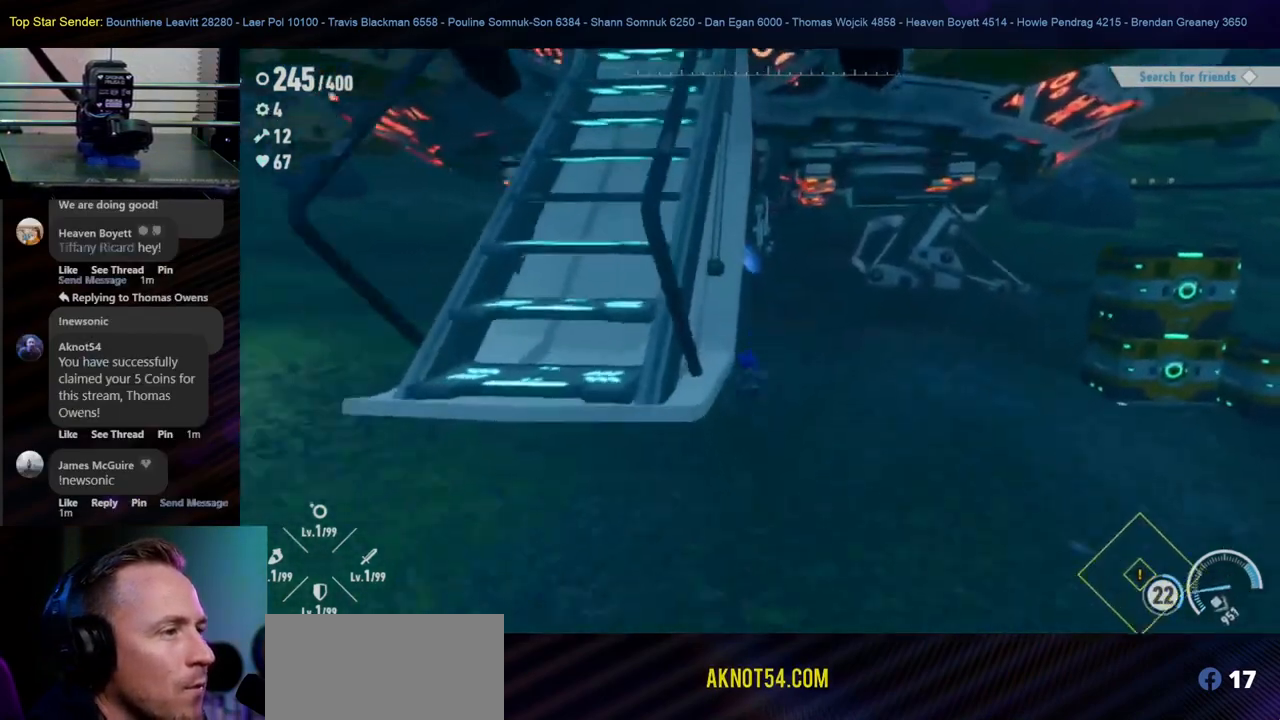
{"buttons": [], "left_stick": "down", "right_stick": "center", "events": [[250, "left_stick", "down-right"], [483, "left_stick", "down"]]}
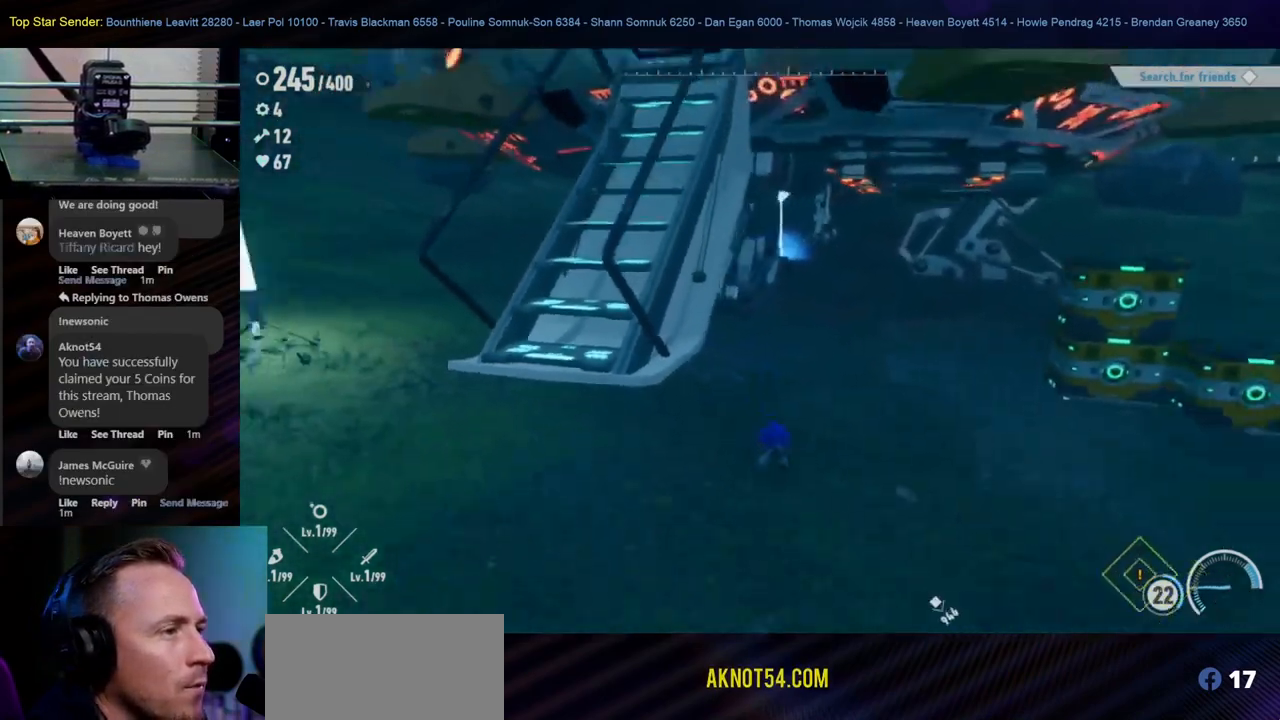
{"buttons": [], "left_stick": "up-left", "right_stick": "center", "events": [[167, "left_stick", "left"], [250, "left_stick", "up"], [400, "left_stick", "up-left"]]}
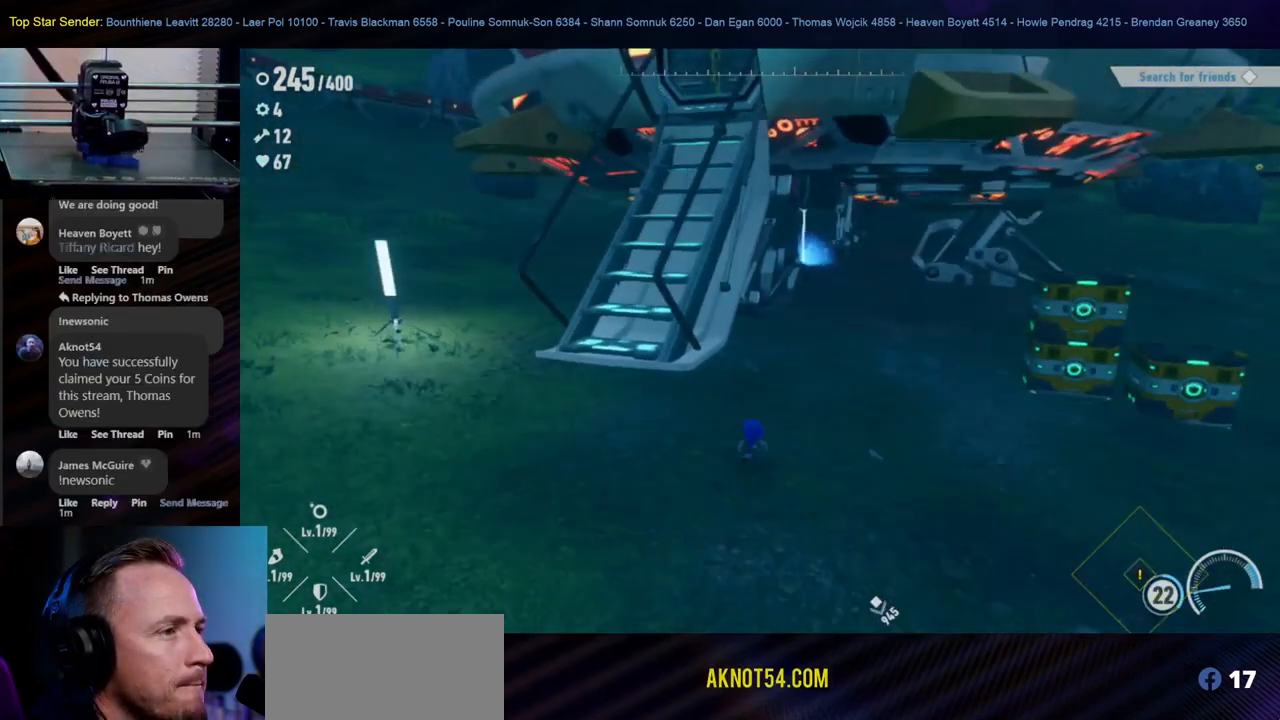
{"buttons": [], "left_stick": "up", "right_stick": "center", "events": [[333, "B", "down"], [417, "left_stick", "up"], [433, "B", "up"]]}
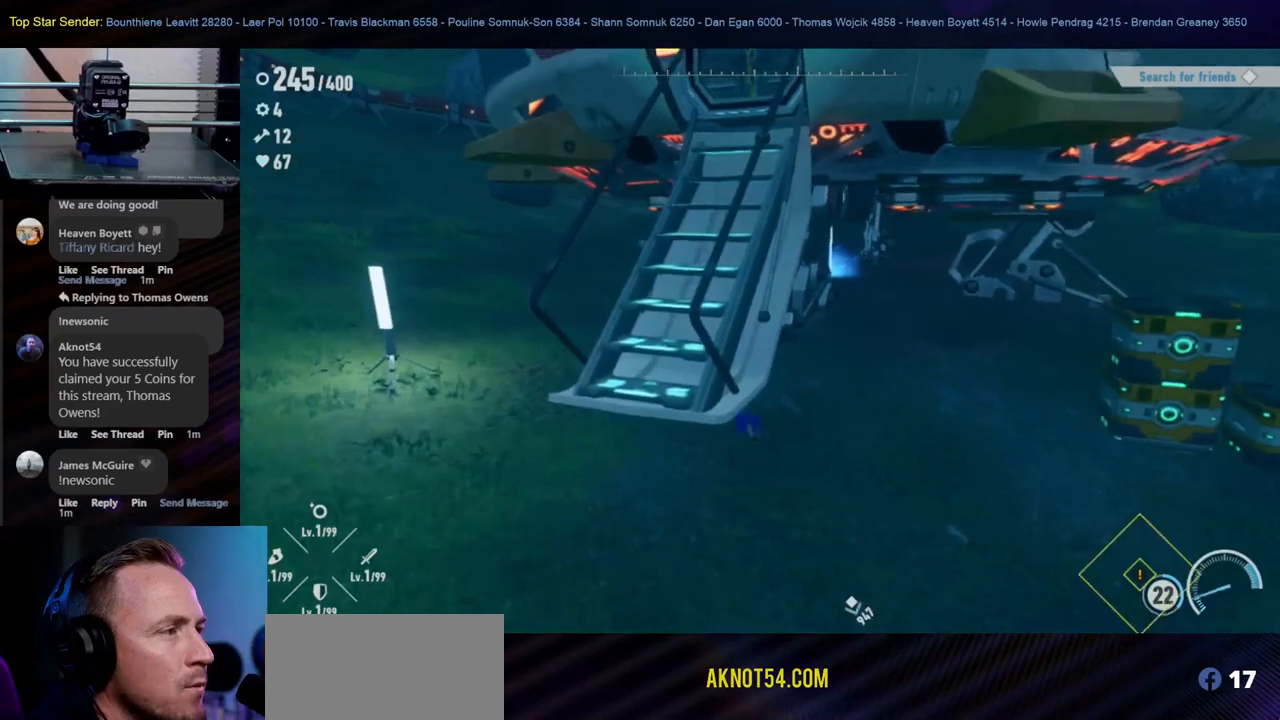
{"buttons": [], "left_stick": "down-left", "right_stick": "up-right", "events": [[133, "left_stick", "left"], [183, "left_stick", "down-left"], [367, "right_stick", "up-right"]]}
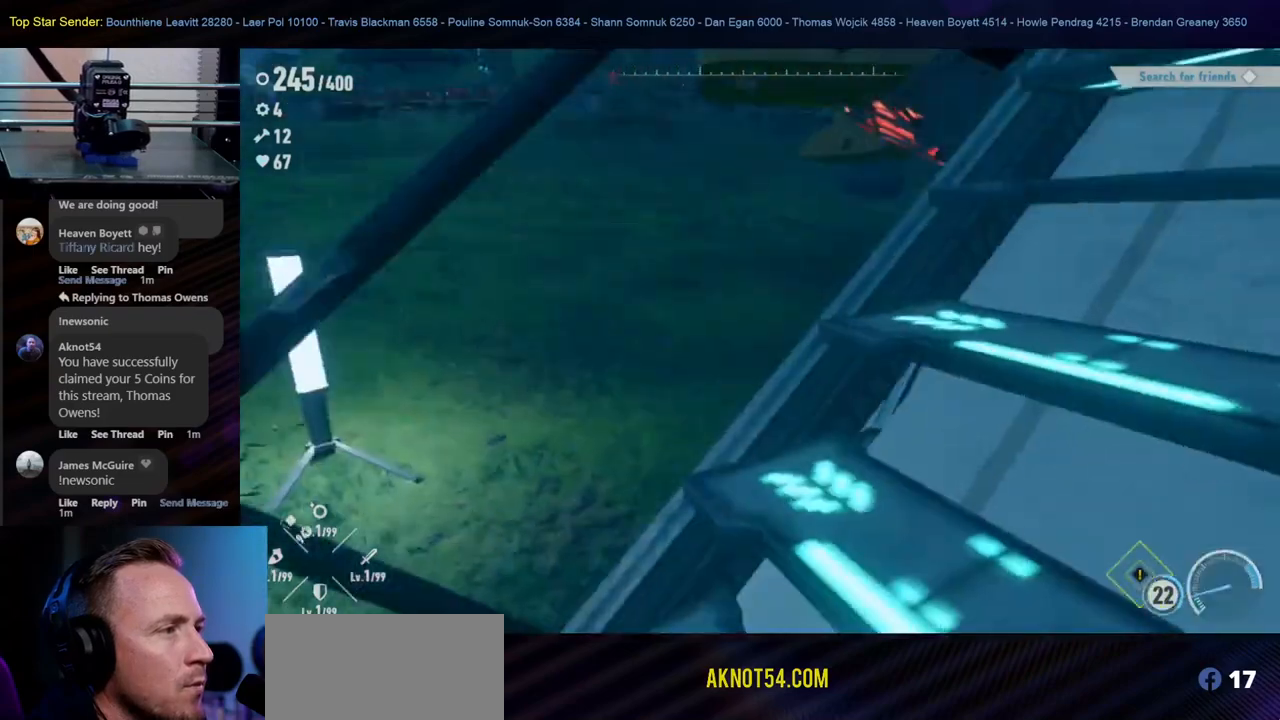
{"buttons": [], "left_stick": "center", "right_stick": "right", "events": [[83, "right_stick", "right"], [200, "left_stick", "center"]]}
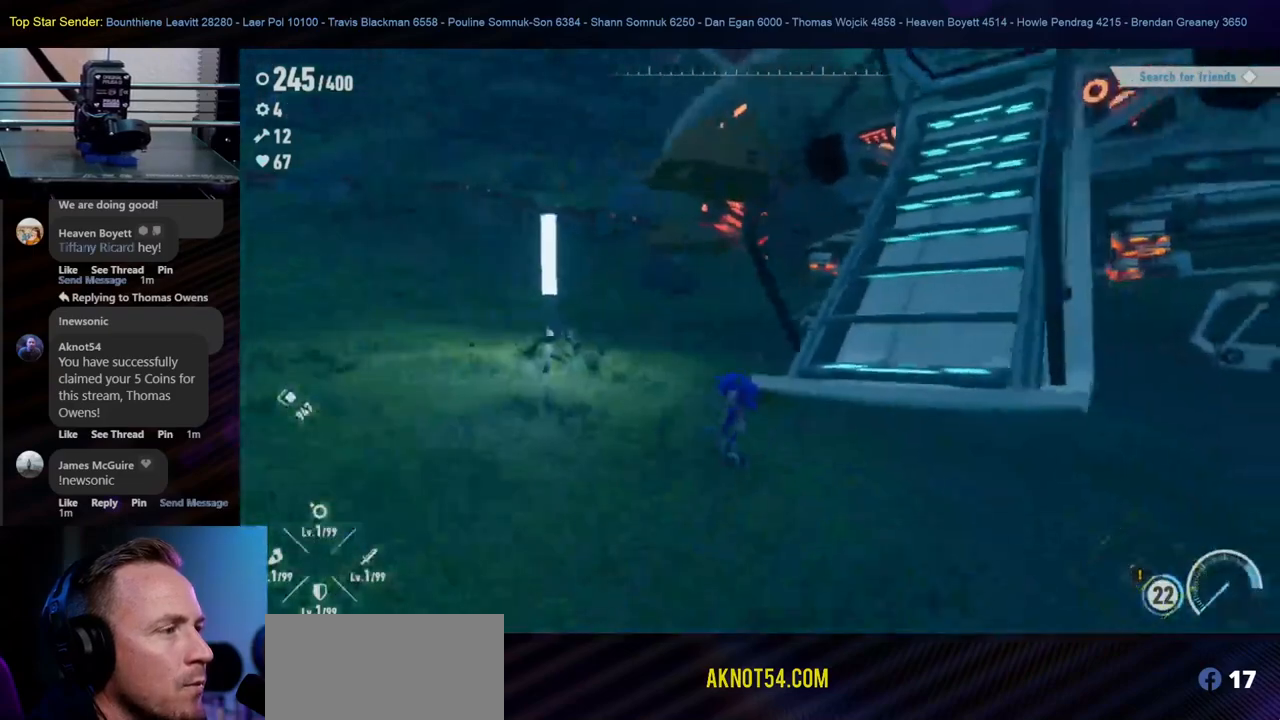
{"buttons": [], "left_stick": "up", "right_stick": "right", "events": [[67, "left_stick", "right"], [233, "left_stick", "up"], [333, "B", "down"], [483, "B", "up"]]}
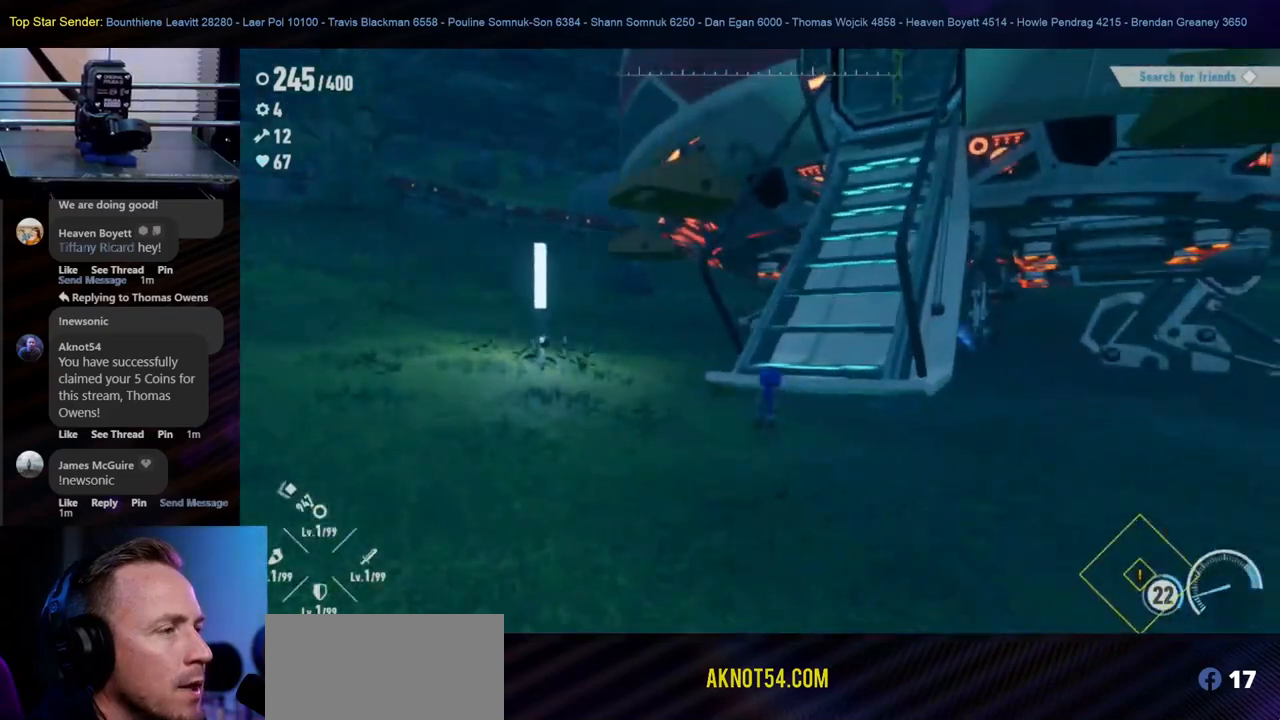
{"buttons": [], "left_stick": "up-right", "right_stick": "right", "events": [[267, "left_stick", "up-right"]]}
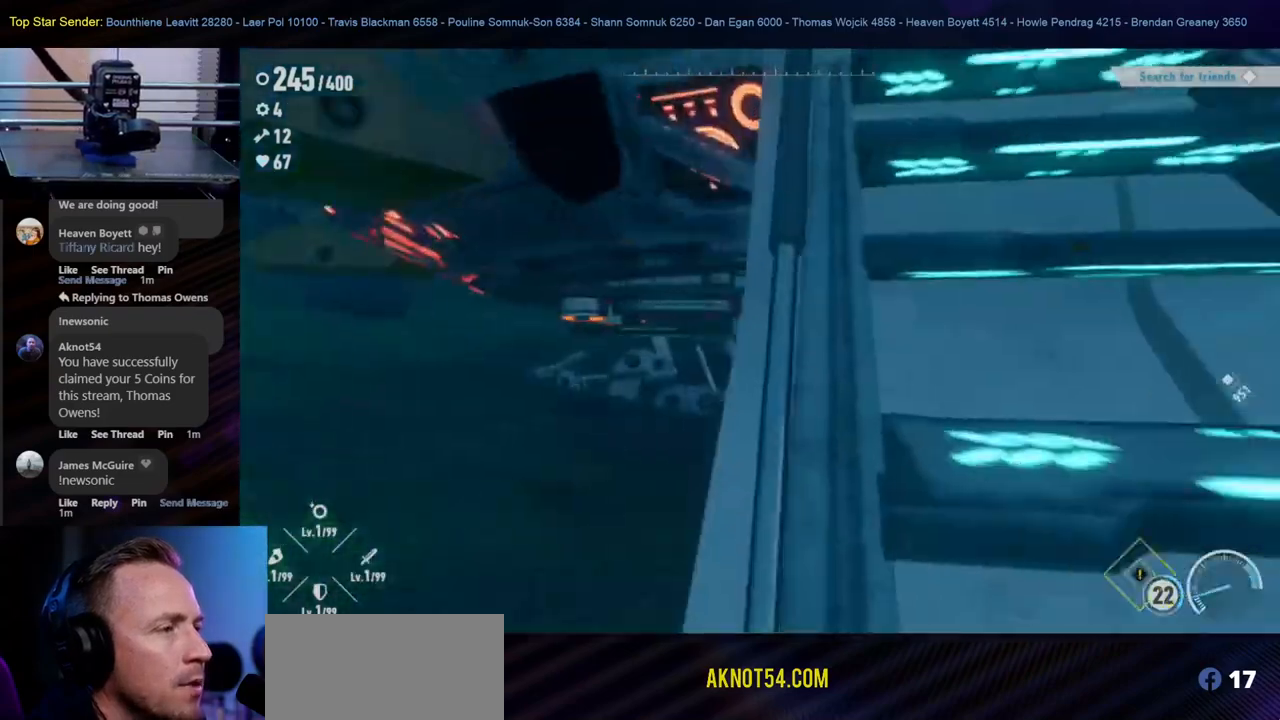
{"buttons": [], "left_stick": "center", "right_stick": "right", "events": [[33, "left_stick", "up"], [350, "left_stick", "center"]]}
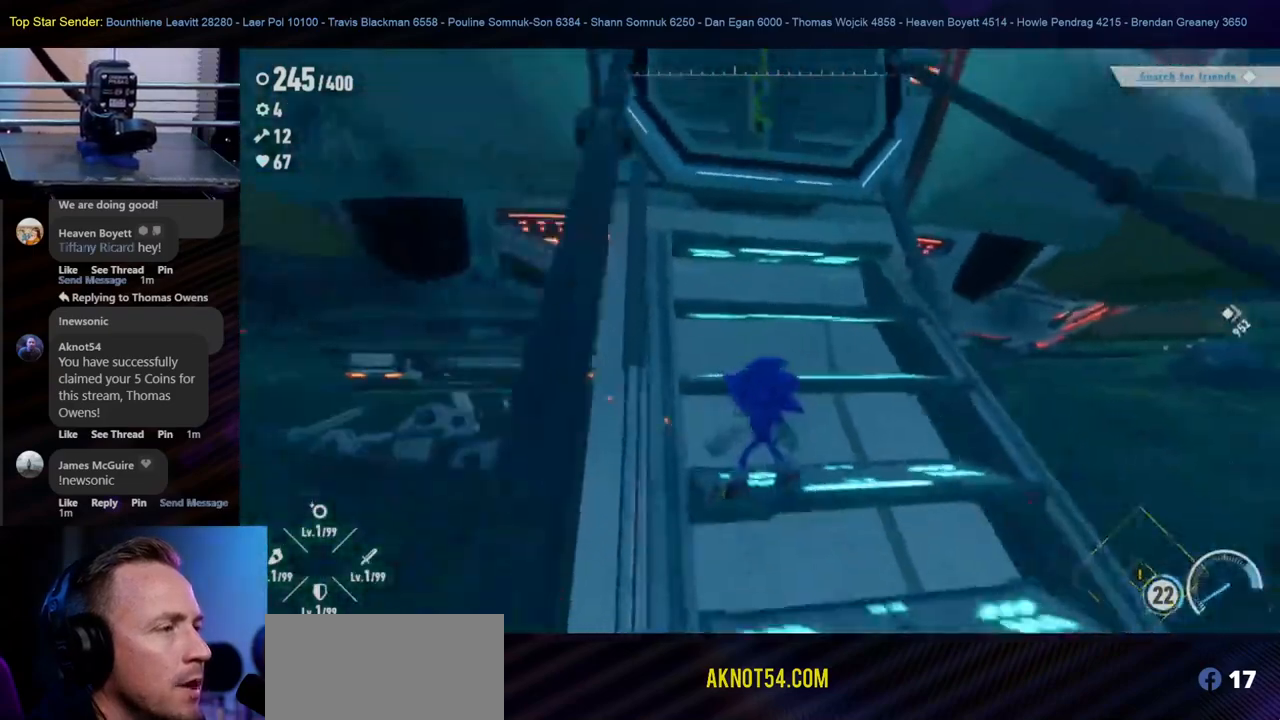
{"buttons": ["B"], "left_stick": "up", "right_stick": "center", "events": [[50, "left_stick", "up"], [283, "B", "down"], [333, "right_stick", "center"]]}
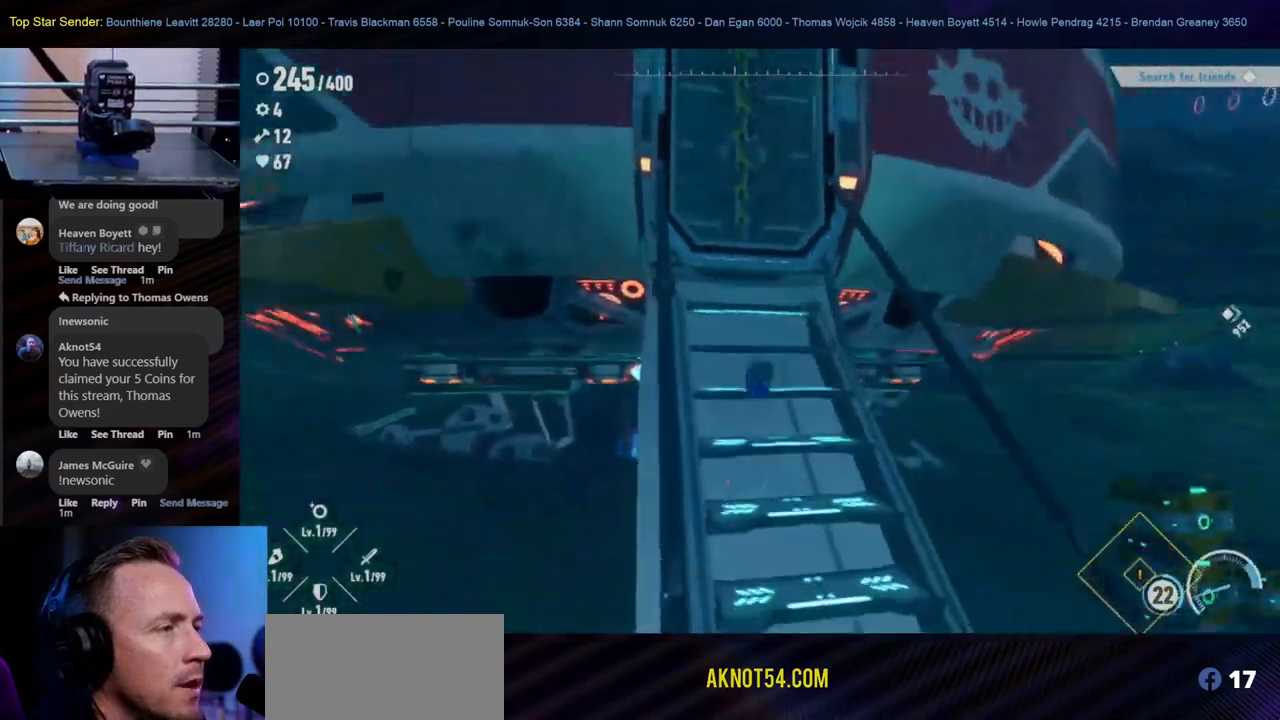
{"buttons": ["B"], "left_stick": "up", "right_stick": "center", "events": [[83, "B", "up"], [150, "B", "down"], [267, "B", "up"], [350, "B", "down"], [417, "B", "up"], [500, "B", "down"]]}
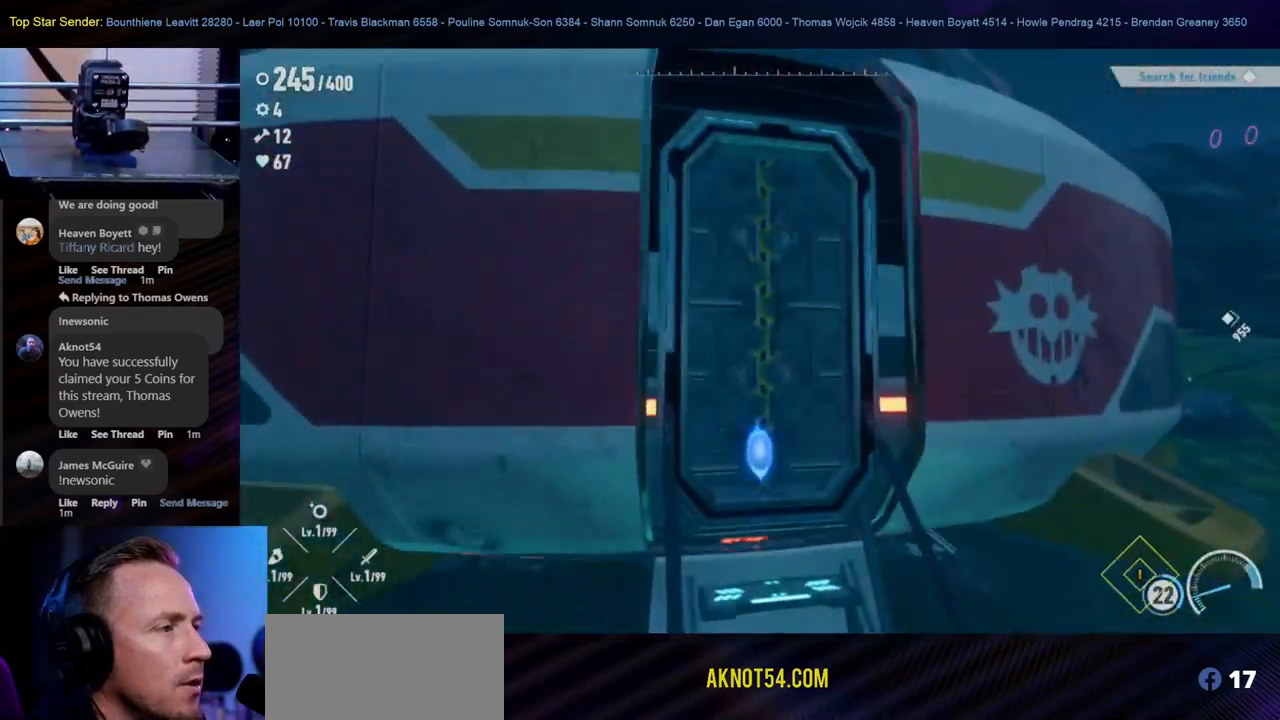
{"buttons": ["Y"], "left_stick": "up", "right_stick": "center", "events": [[117, "B", "up"], [400, "Y", "down"]]}
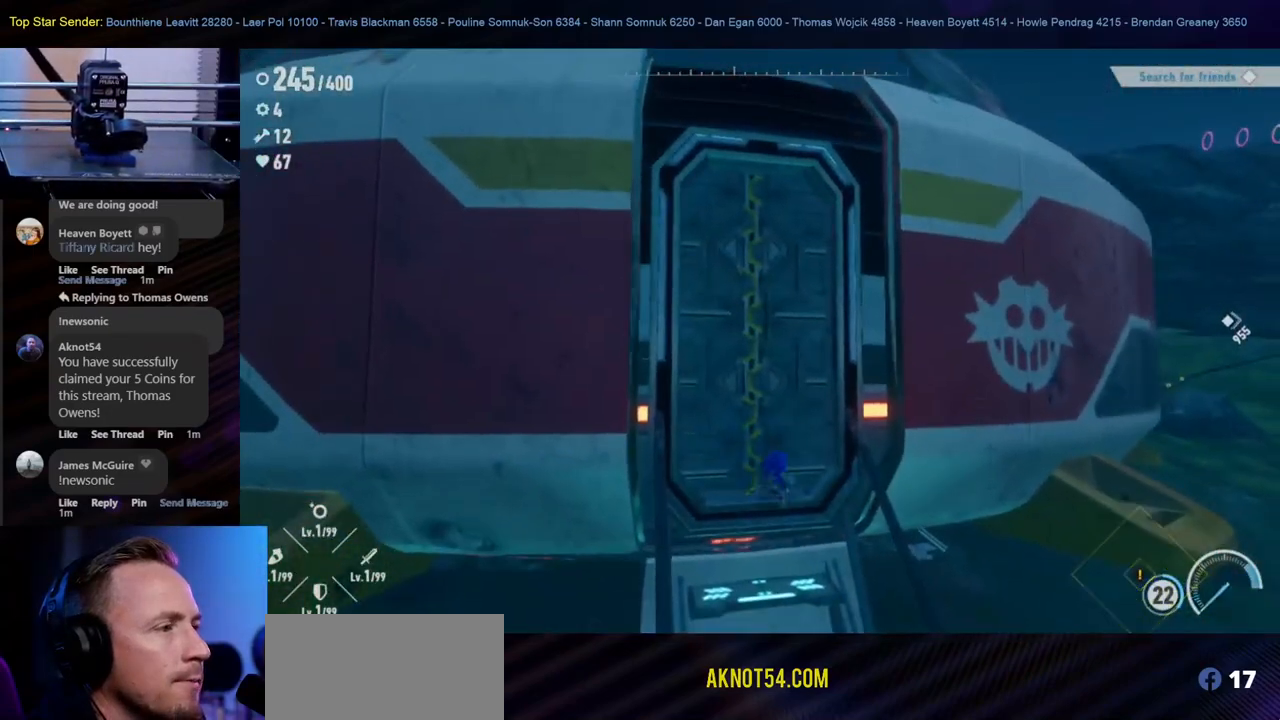
{"buttons": [], "left_stick": "up", "right_stick": "center", "events": [[33, "Y", "up"], [100, "Y", "down"], [200, "Y", "up"]]}
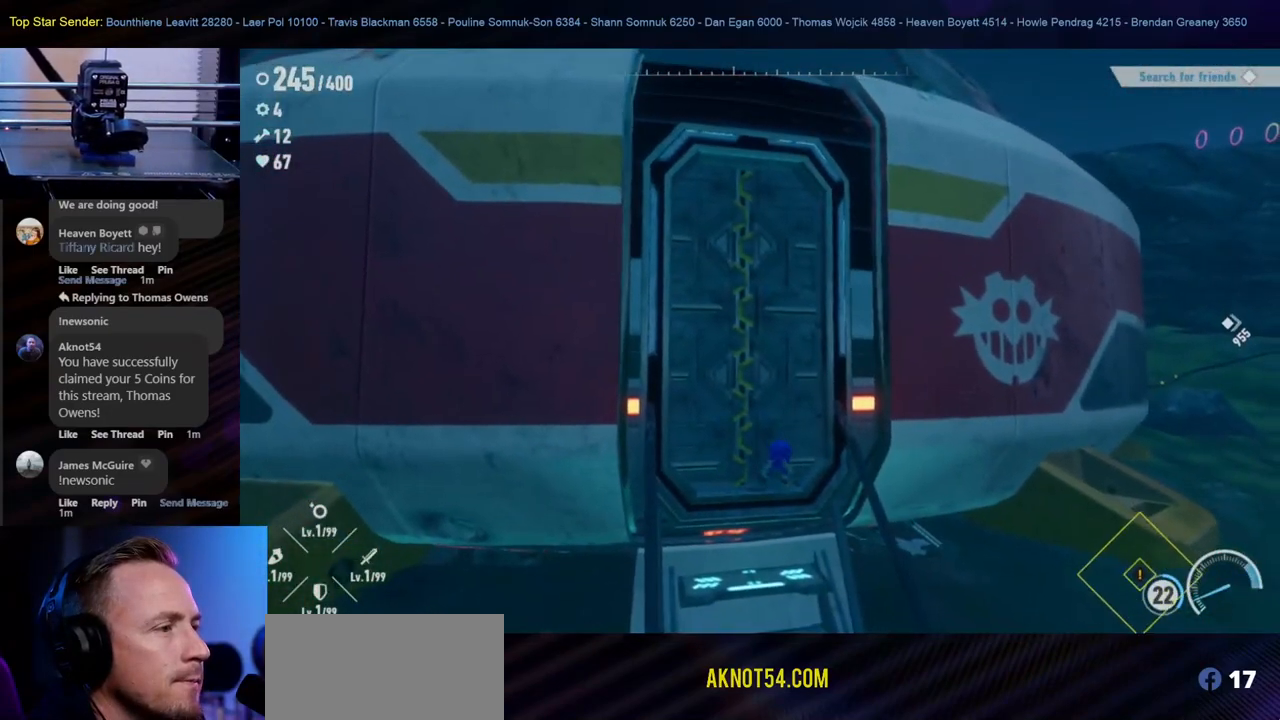
{"buttons": [], "left_stick": "down", "right_stick": "center", "events": [[50, "left_stick", "center"], [100, "left_stick", "down"]]}
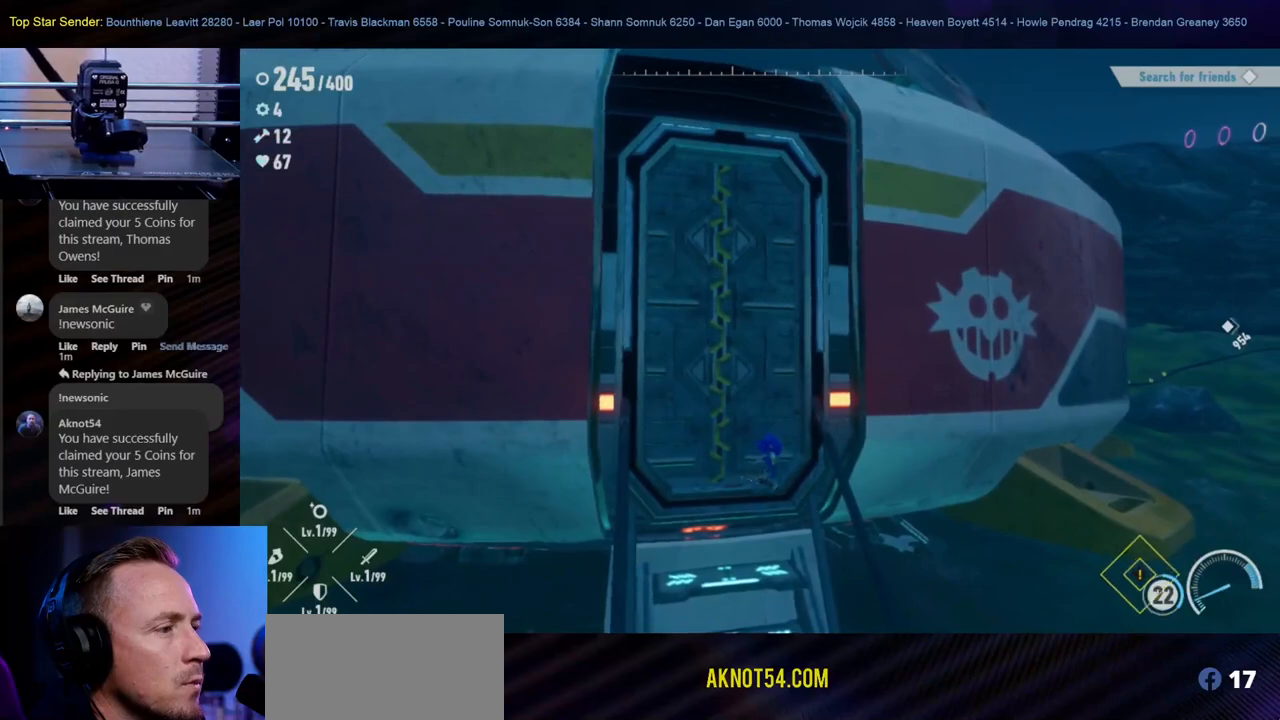
{"buttons": [], "left_stick": "down", "right_stick": "center", "events": []}
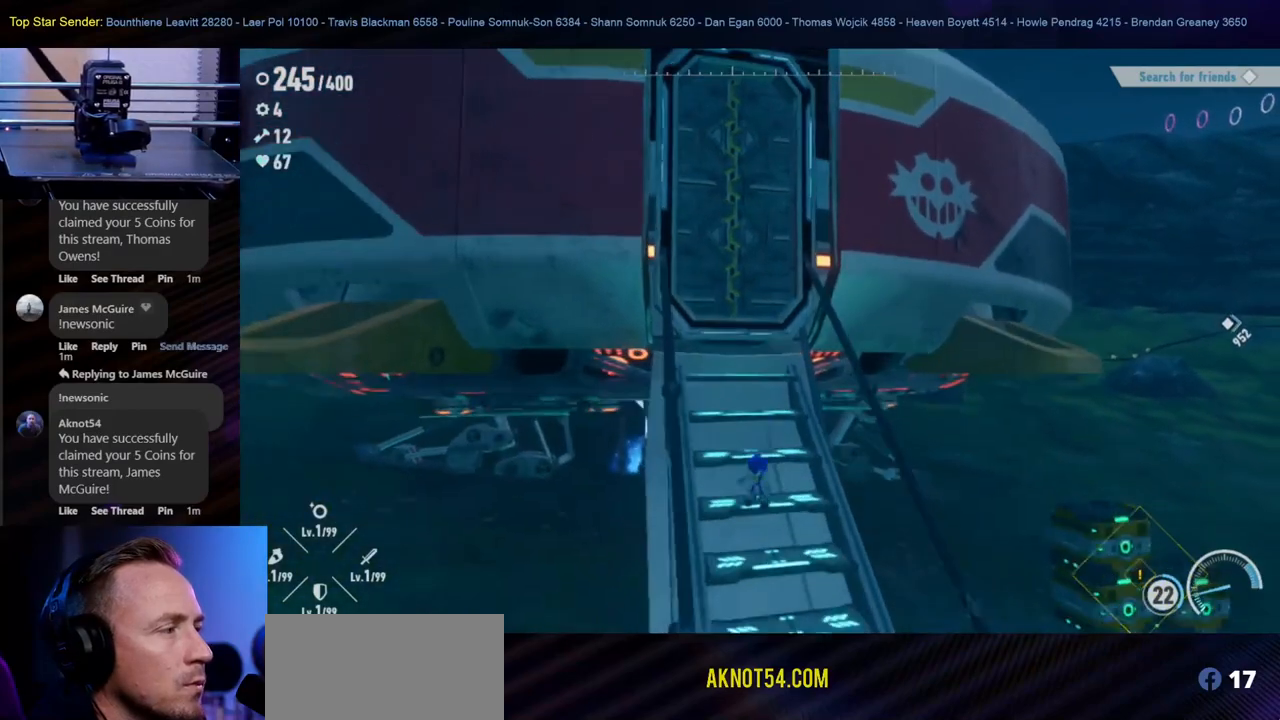
{"buttons": [], "left_stick": "right", "right_stick": "center", "events": [[100, "left_stick", "down-right"], [483, "left_stick", "right"]]}
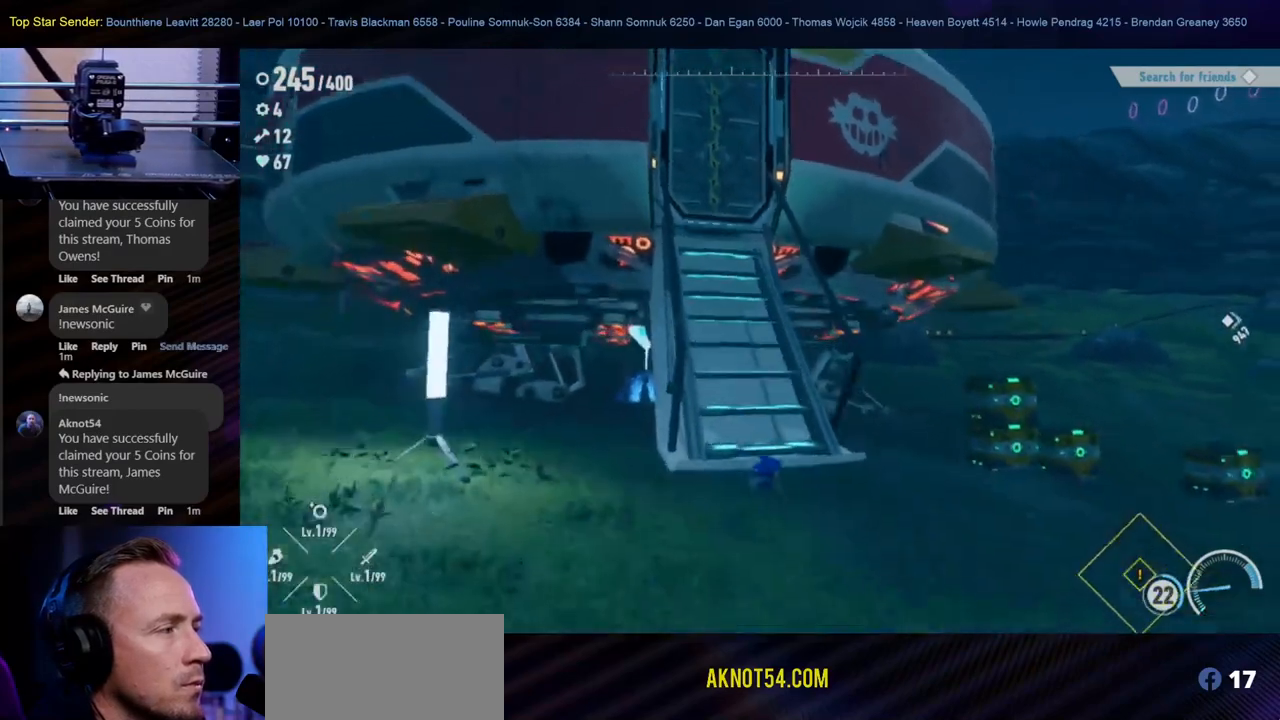
{"buttons": [], "left_stick": "up-right", "right_stick": "center", "events": [[383, "left_stick", "up-right"]]}
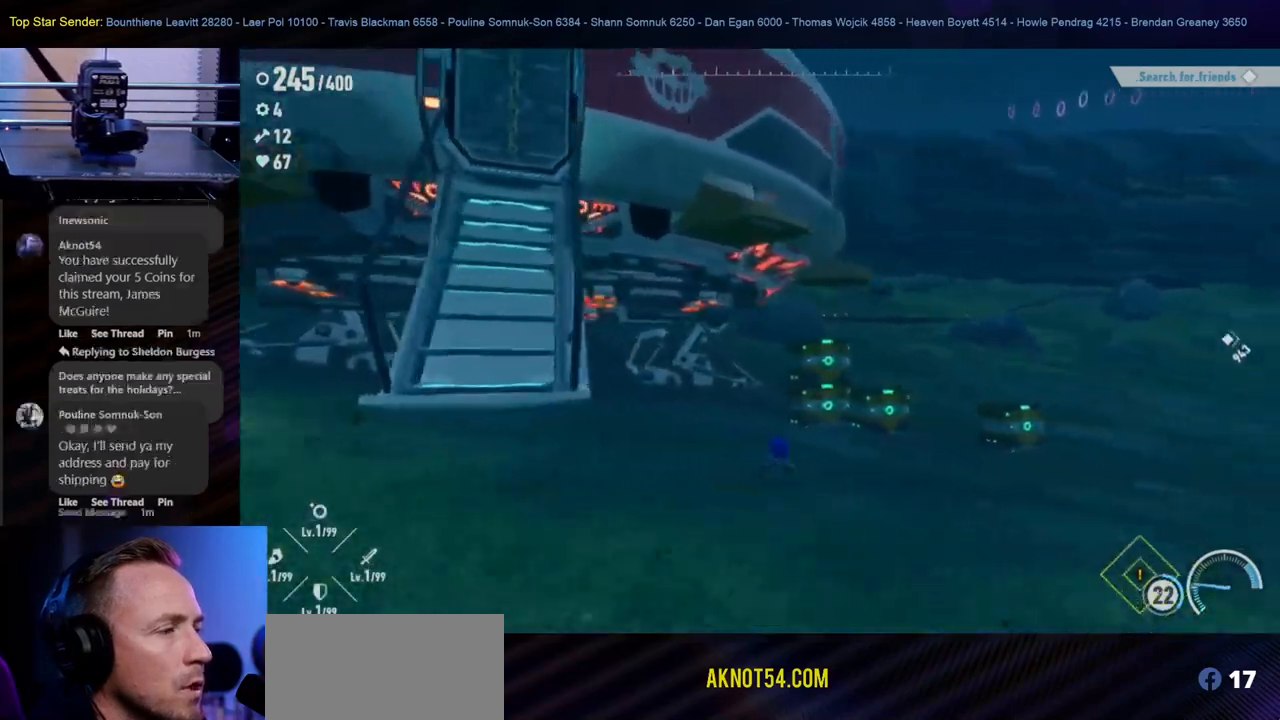
{"buttons": [], "left_stick": "up-right", "right_stick": "center", "events": [[217, "right_stick", "left"], [450, "right_stick", "center"]]}
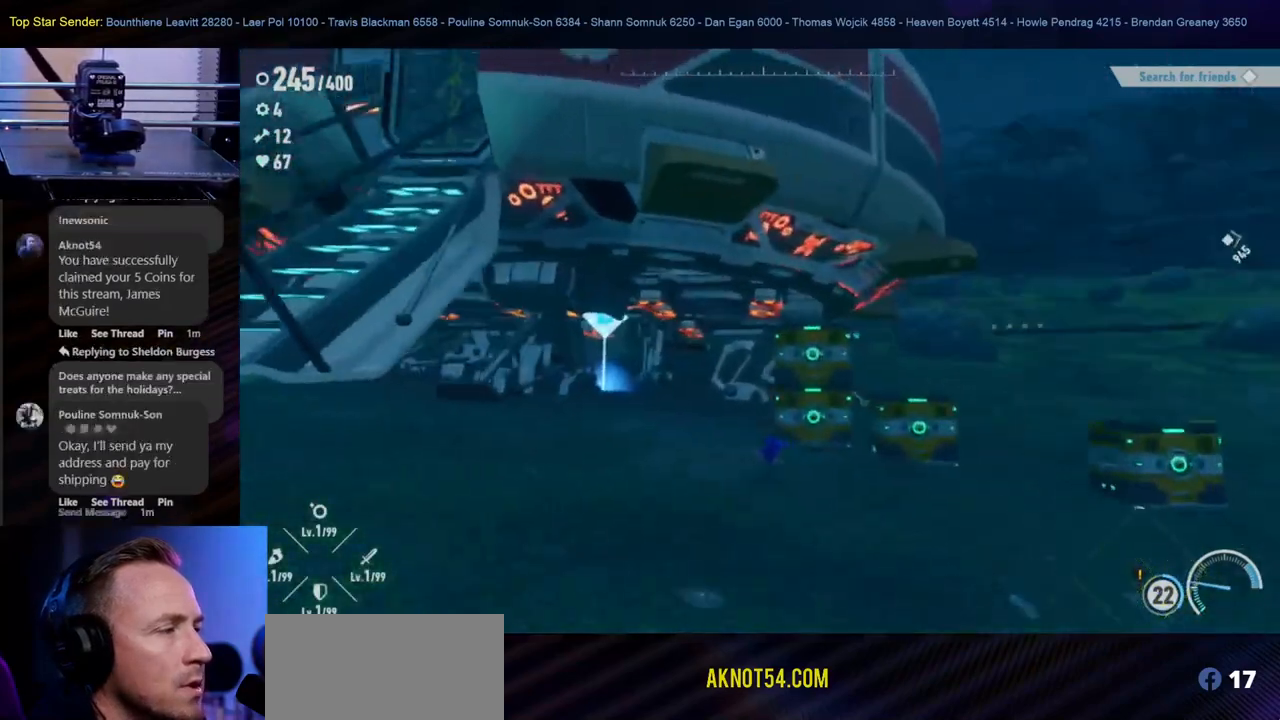
{"buttons": ["Y"], "left_stick": "up-right", "right_stick": "center", "events": [[83, "B", "down"], [217, "B", "up"], [383, "Y", "down"]]}
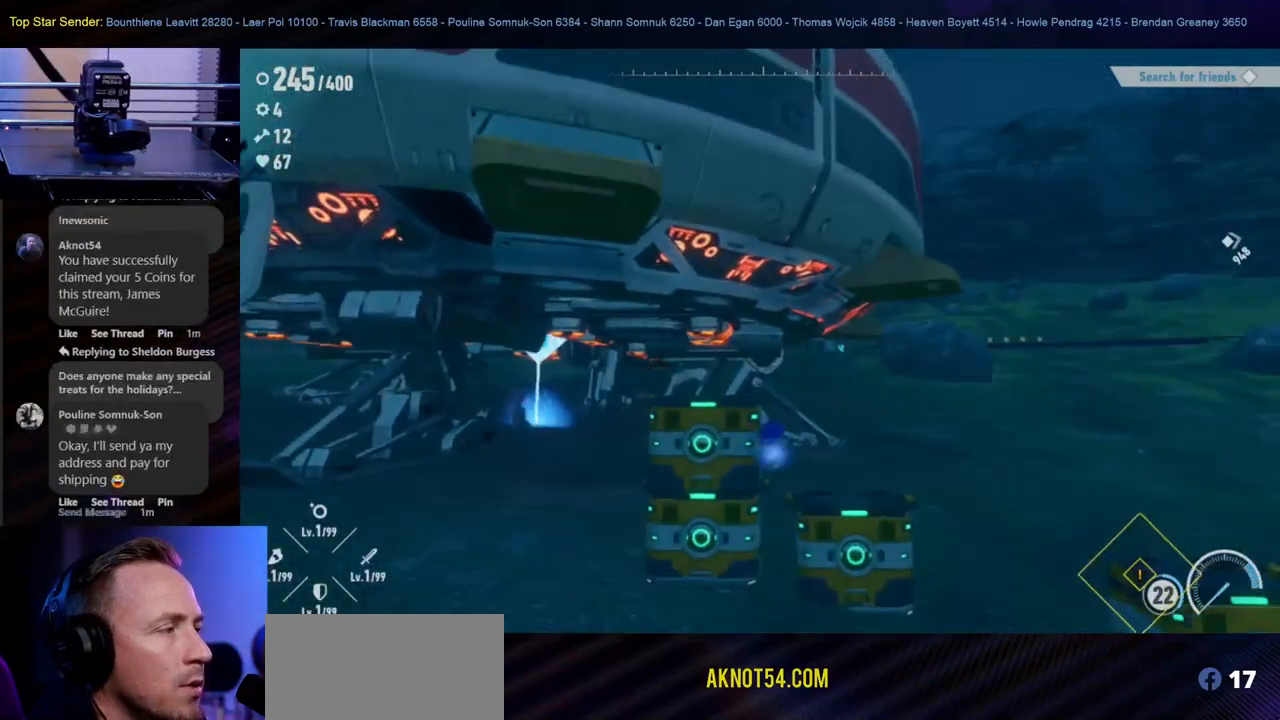
{"buttons": [], "left_stick": "down-right", "right_stick": "center", "events": [[17, "Y", "up"], [100, "Y", "down"], [150, "Y", "up"], [217, "Y", "down"], [300, "left_stick", "right"], [333, "Y", "up"], [400, "left_stick", "down-right"]]}
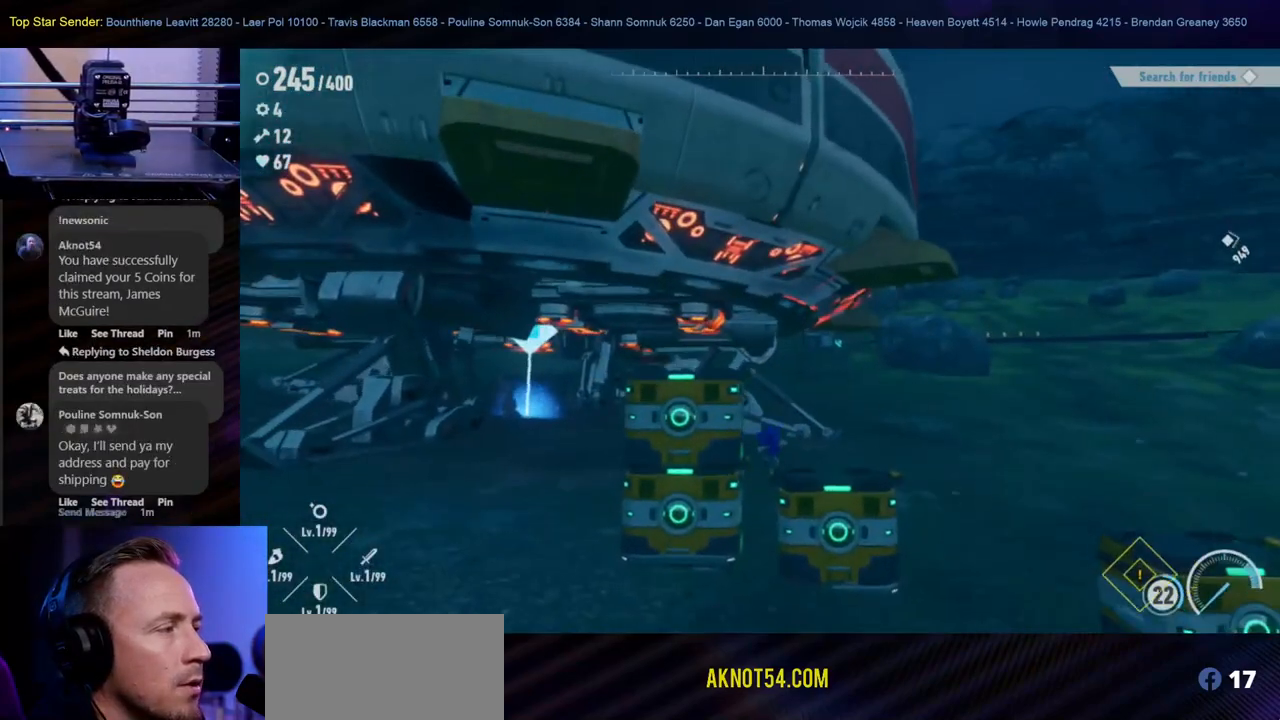
{"buttons": [], "left_stick": "down-right", "right_stick": "center", "events": [[33, "right_stick", "left"], [350, "right_stick", "center"]]}
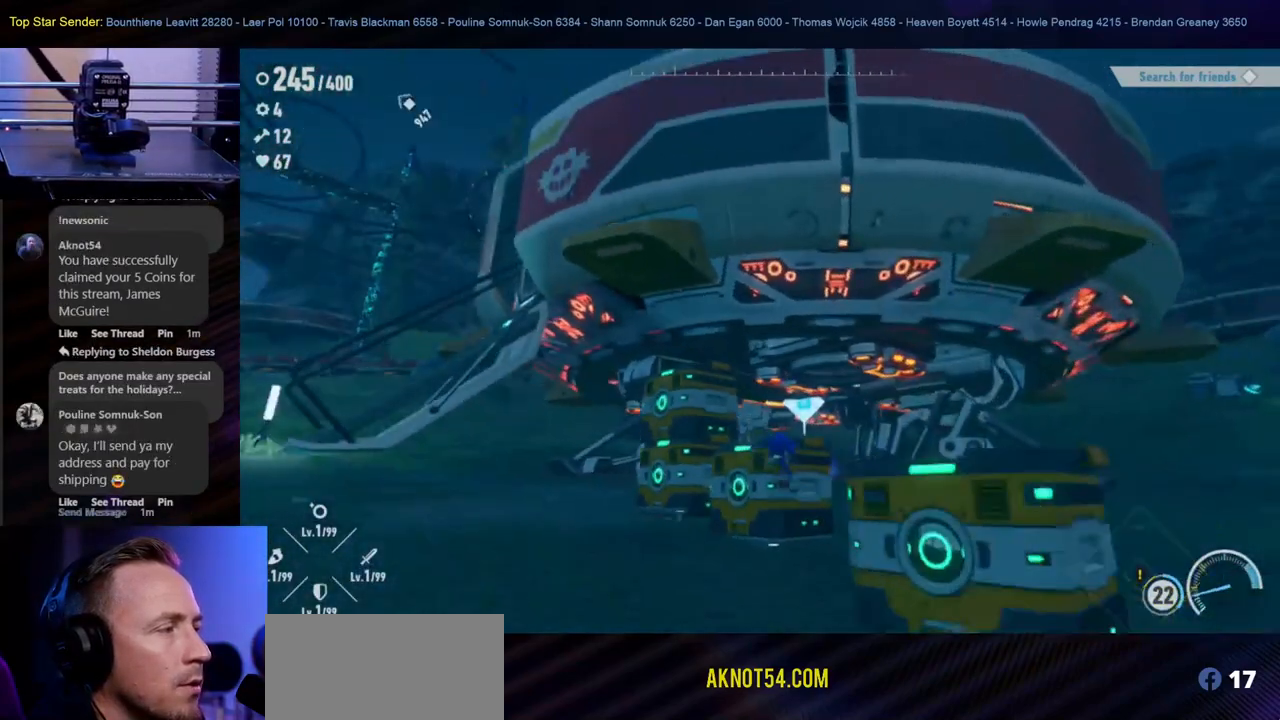
{"buttons": [], "left_stick": "down-right", "right_stick": "center", "events": []}
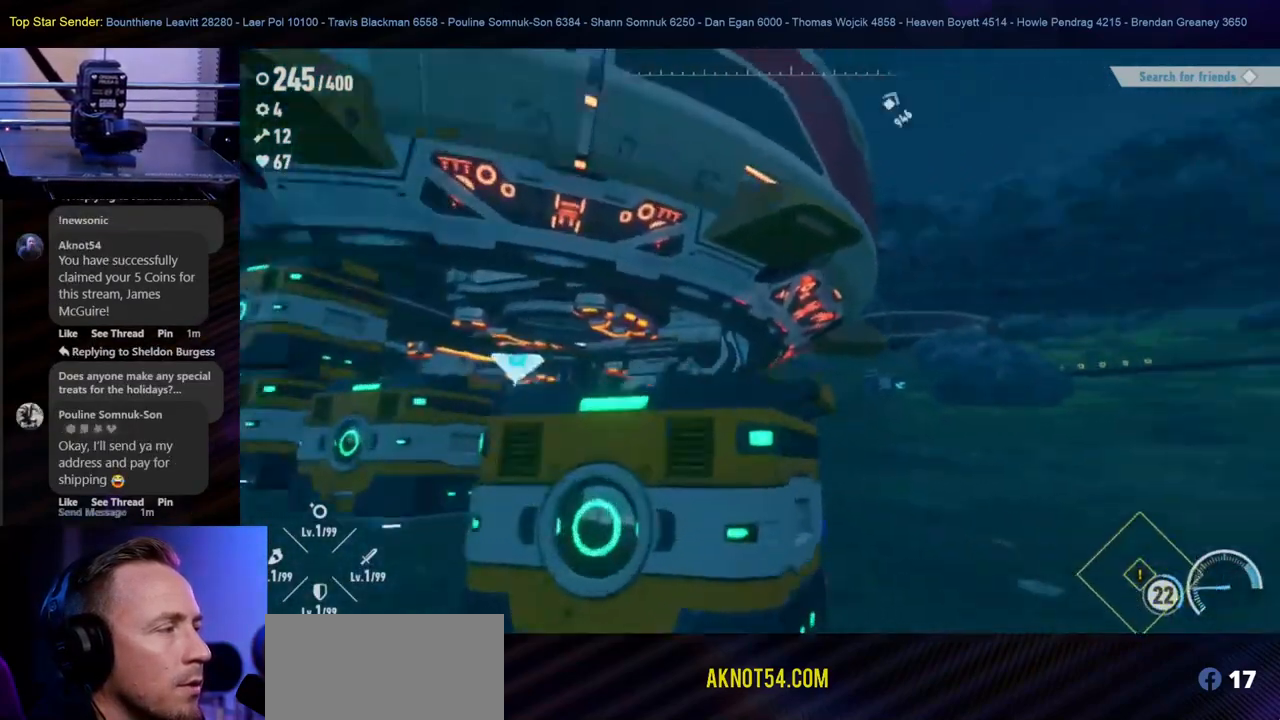
{"buttons": [], "left_stick": "right", "right_stick": "center", "events": [[17, "right_stick", "left"], [217, "right_stick", "center"], [467, "left_stick", "right"]]}
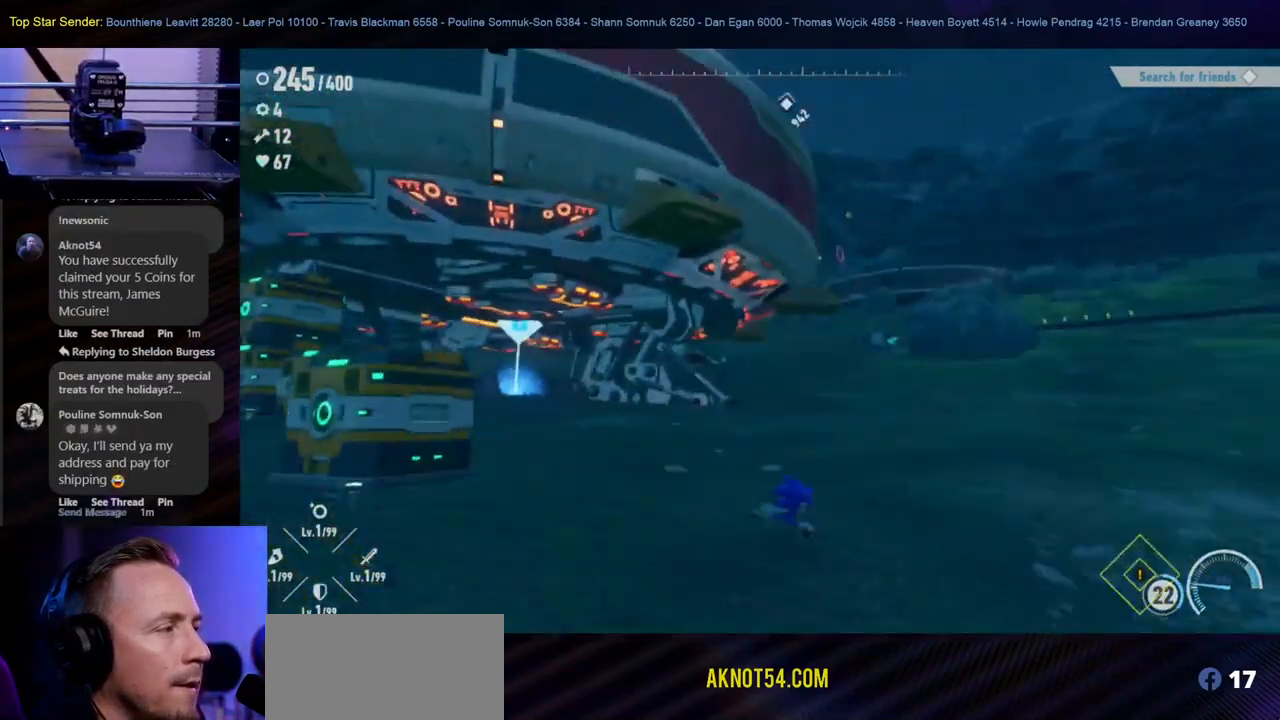
{"buttons": [], "left_stick": "right", "right_stick": "left", "events": [[217, "right_stick", "left"]]}
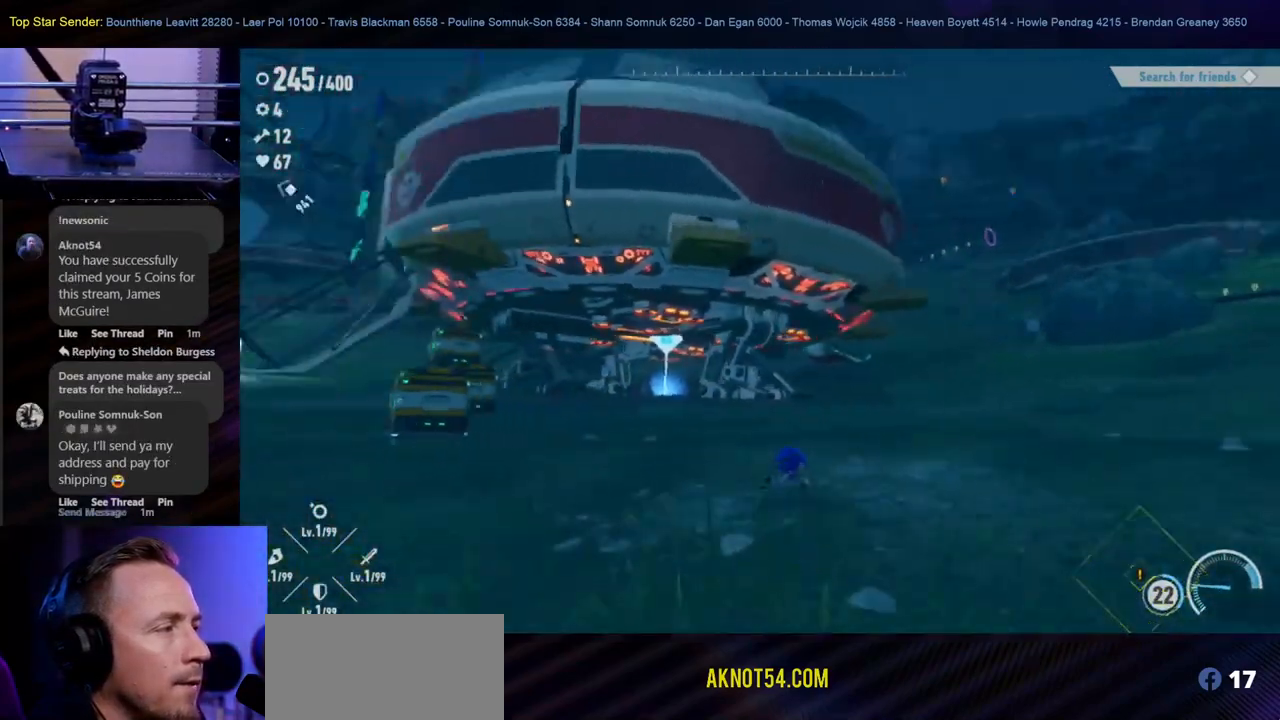
{"buttons": [], "left_stick": "right", "right_stick": "center", "events": [[33, "right_stick", "center"]]}